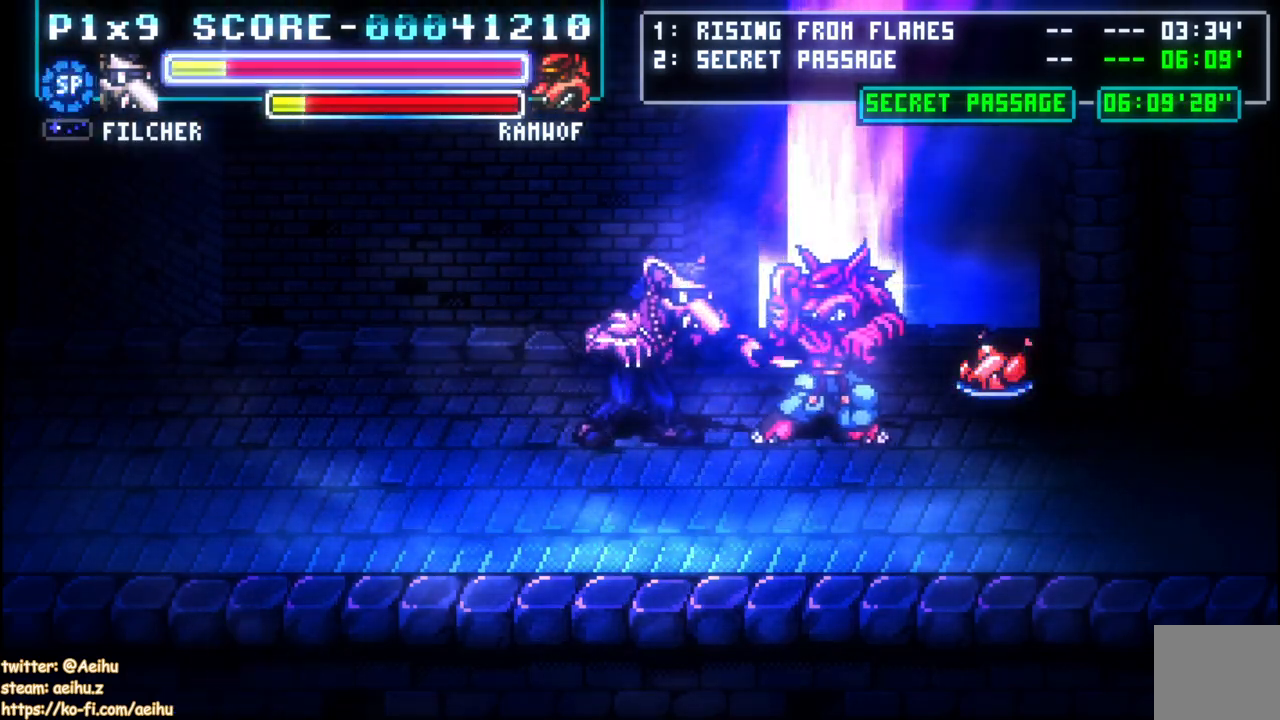
Gameplay with a controller (PlayStation layout); each line is a JSON object with the inputs held at the frame after it. "events" lists button and stick changes between this image and that frame as [ms after this image, input, new state], when the widget could be followed in between.
{"buttons": ["DPAD_RIGHT"], "left_stick": "center", "right_stick": "center", "events": [[200, "SQUARE", "down"], [300, "SQUARE", "up"]]}
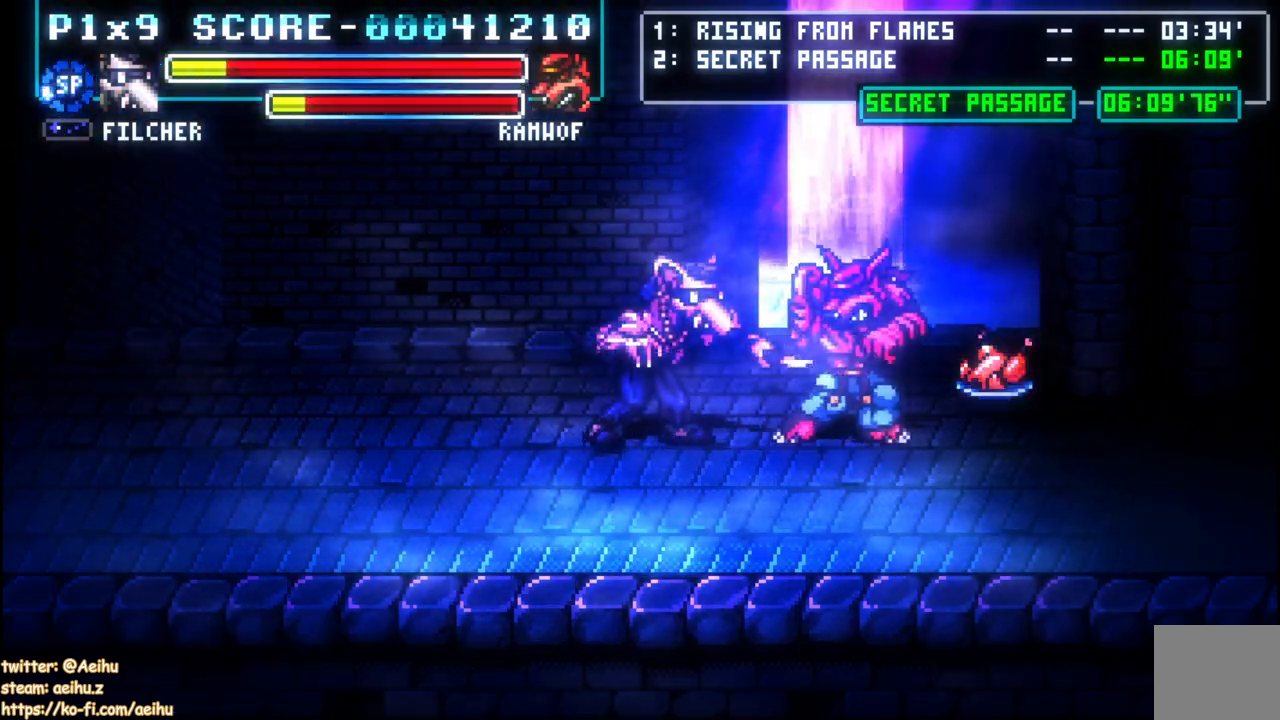
{"buttons": ["DPAD_RIGHT"], "left_stick": "center", "right_stick": "center", "events": [[150, "SQUARE", "down"], [267, "SQUARE", "up"]]}
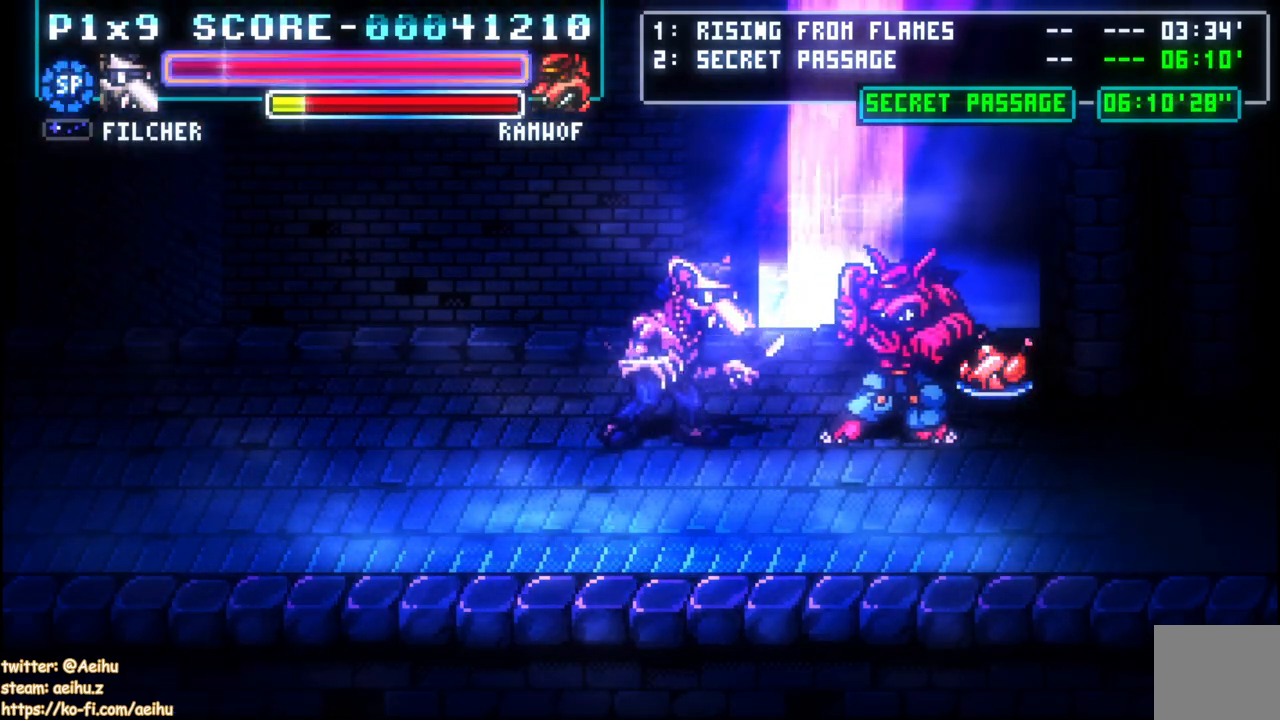
{"buttons": ["DPAD_RIGHT"], "left_stick": "center", "right_stick": "center", "events": [[117, "SQUARE", "down"], [250, "SQUARE", "up"]]}
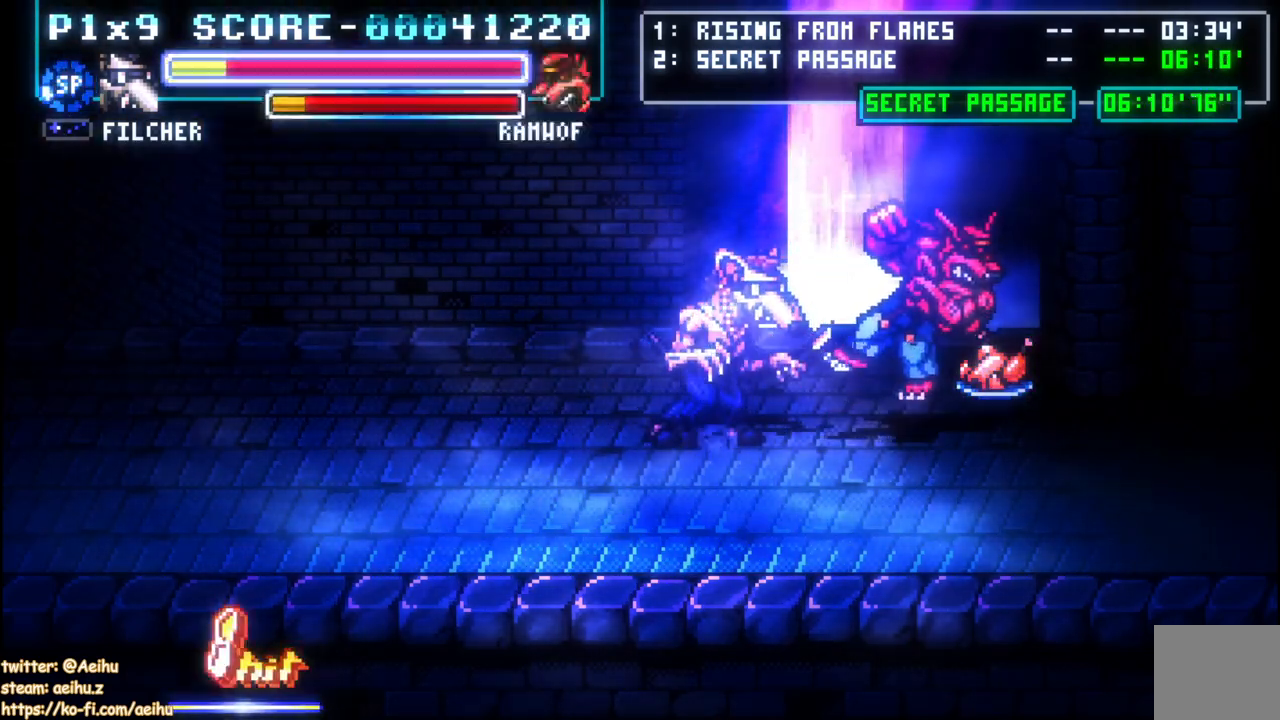
{"buttons": ["DPAD_UP", "DPAD_RIGHT"], "left_stick": "center", "right_stick": "center", "events": [[83, "SQUARE", "down"], [217, "SQUARE", "up"], [417, "DPAD_UP", "down"]]}
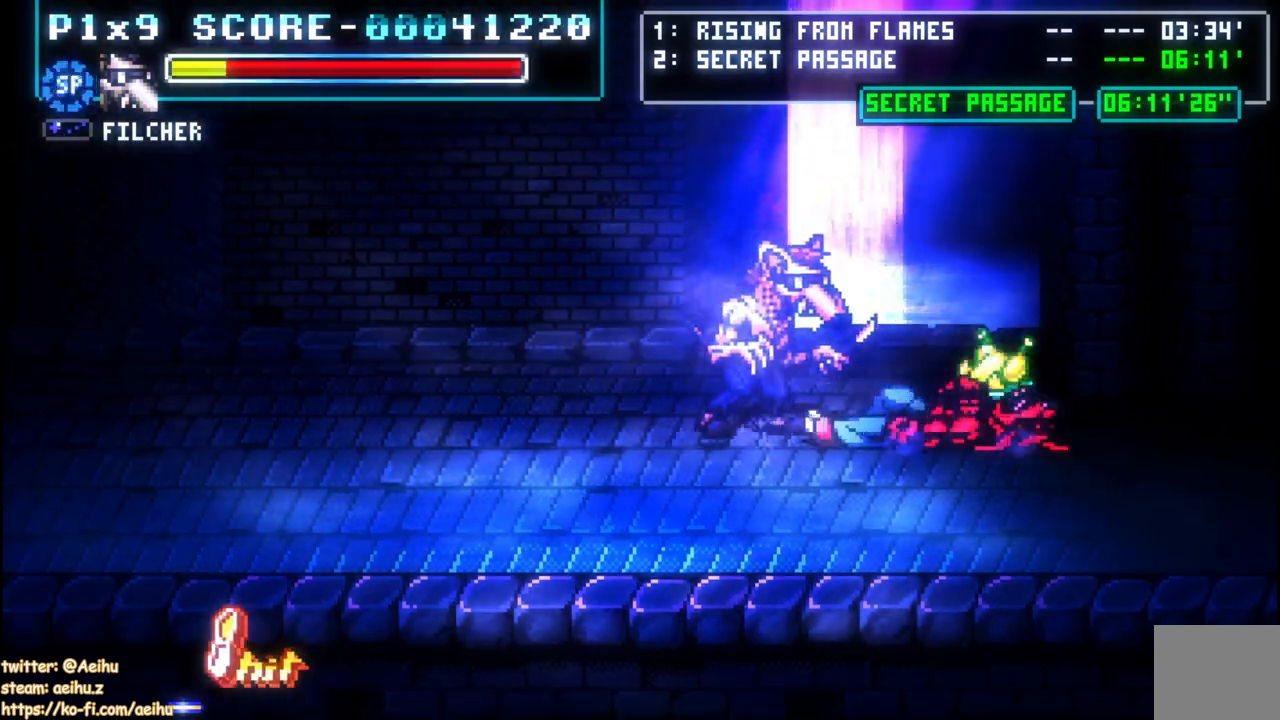
{"buttons": ["DPAD_RIGHT"], "left_stick": "center", "right_stick": "center", "events": [[283, "DPAD_UP", "up"]]}
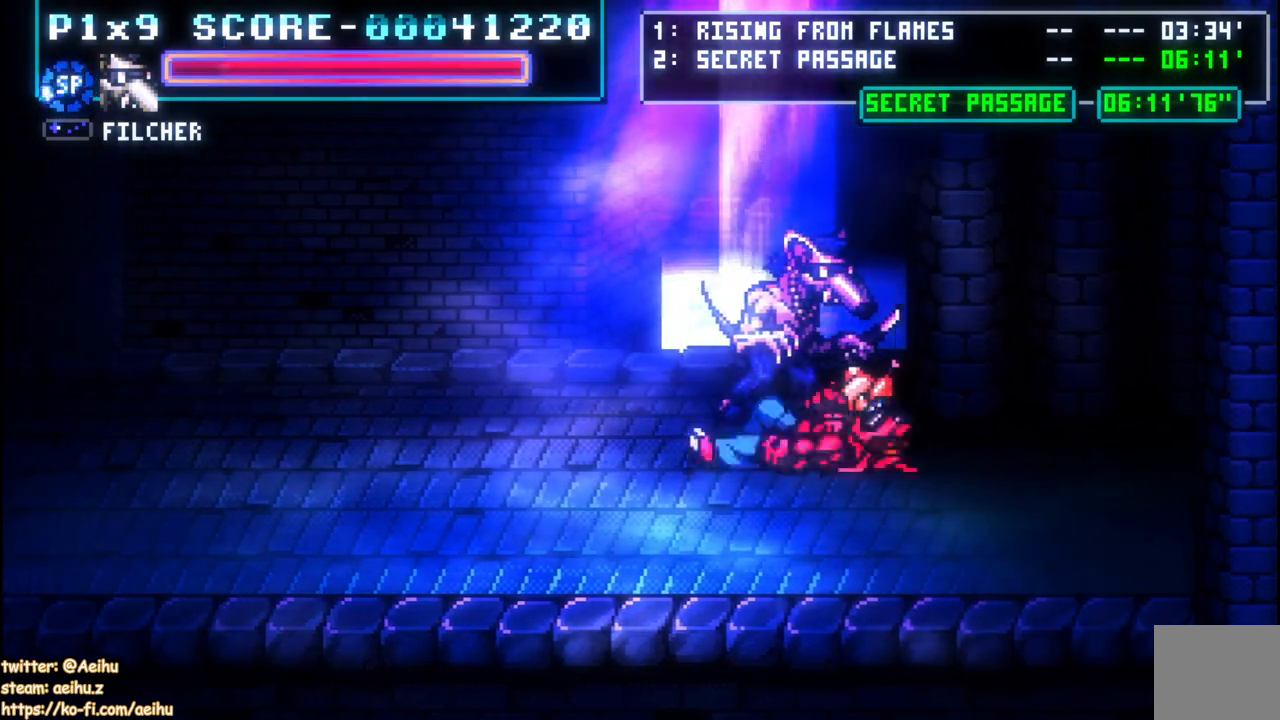
{"buttons": ["DPAD_DOWN", "DPAD_RIGHT"], "left_stick": "center", "right_stick": "center", "events": [[100, "SQUARE", "down"], [167, "DPAD_RIGHT", "up"], [217, "SQUARE", "up"], [317, "DPAD_RIGHT", "down"], [383, "DPAD_DOWN", "down"]]}
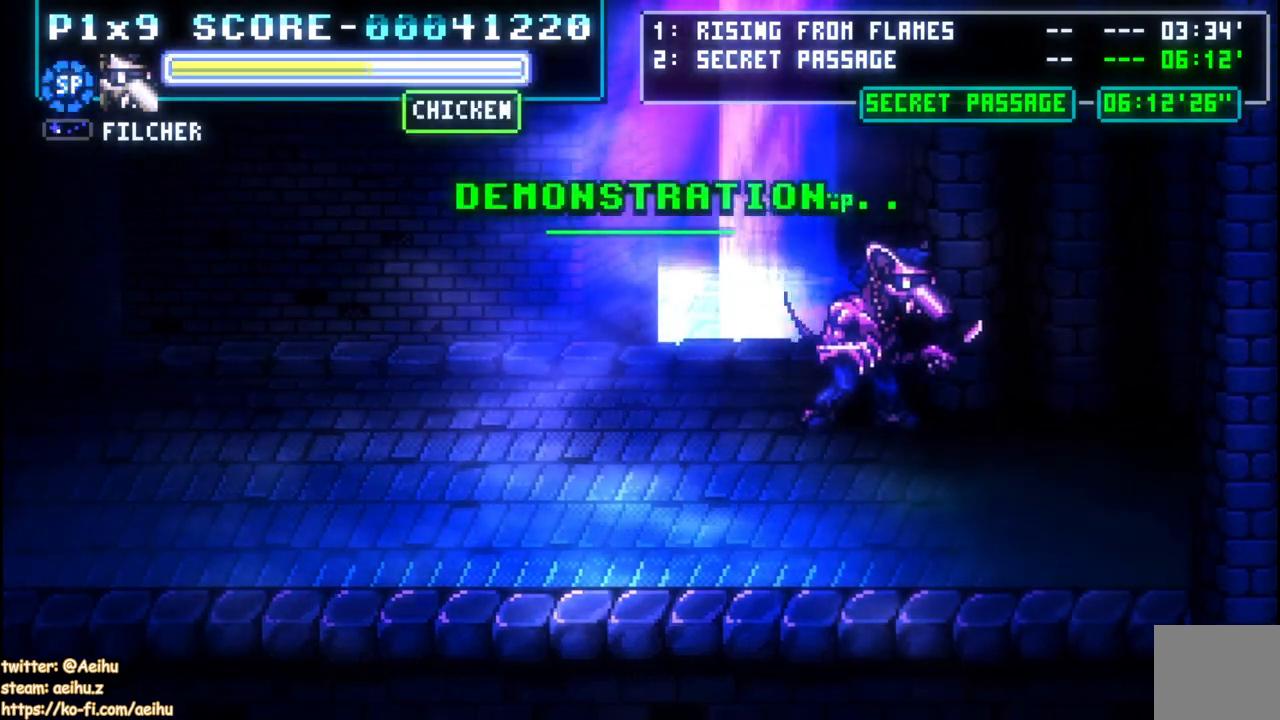
{"buttons": ["START"], "left_stick": "center", "right_stick": "center", "events": [[117, "DPAD_DOWN", "up"], [317, "DPAD_RIGHT", "up"], [433, "START", "down"]]}
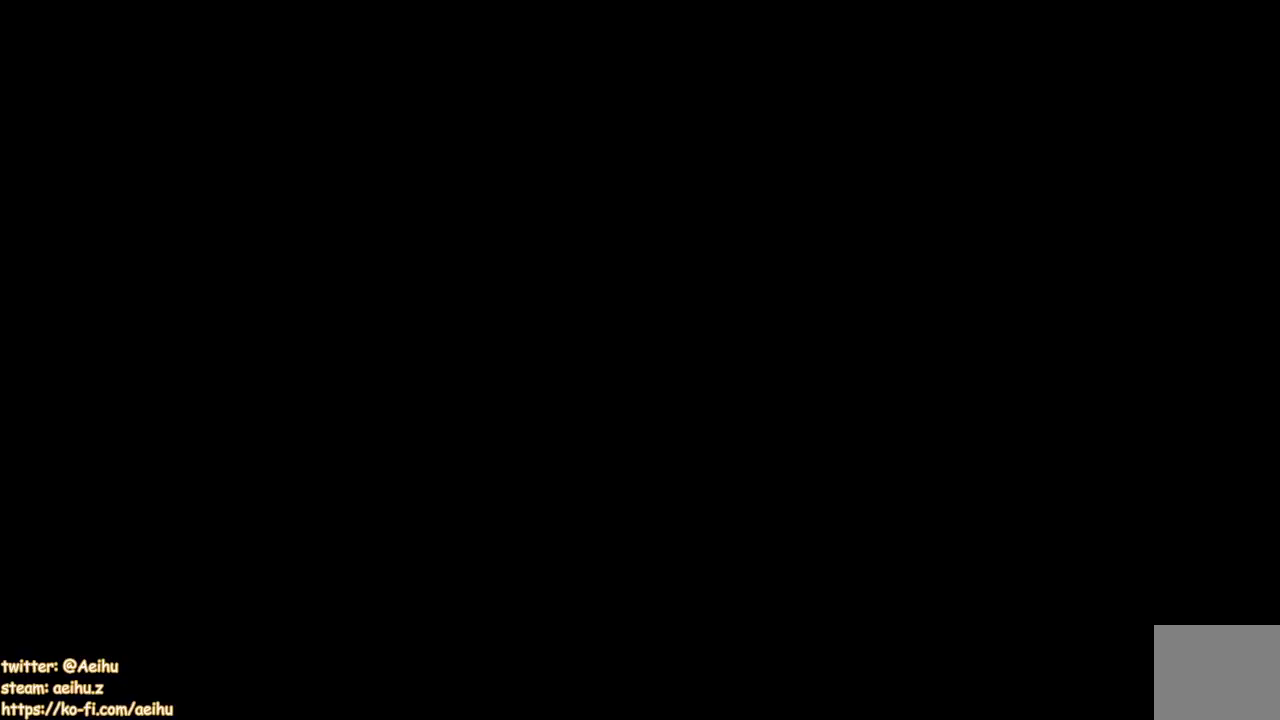
{"buttons": ["START"], "left_stick": "center", "right_stick": "center", "events": [[83, "START", "up"], [433, "START", "down"]]}
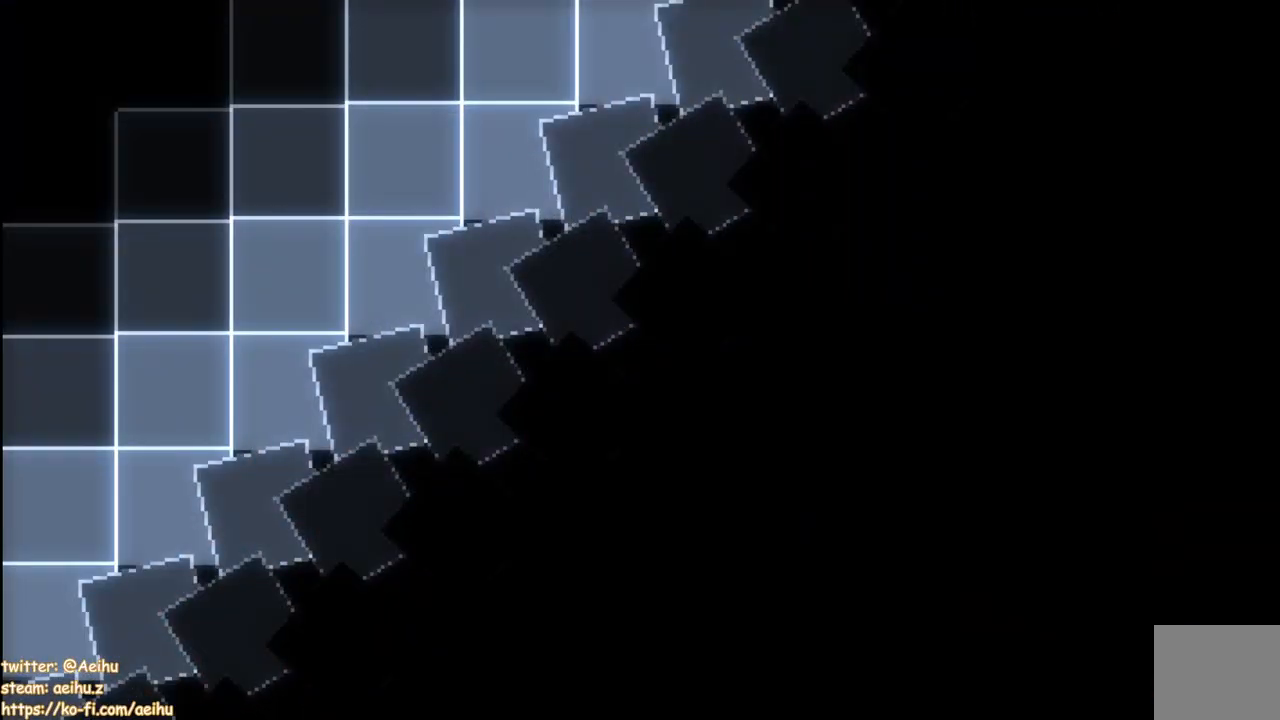
{"buttons": ["SQUARE", "DPAD_RIGHT"], "left_stick": "center", "right_stick": "center", "events": [[17, "DPAD_RIGHT", "down"], [50, "START", "up"], [333, "SQUARE", "down"], [433, "SQUARE", "up"], [483, "SQUARE", "down"]]}
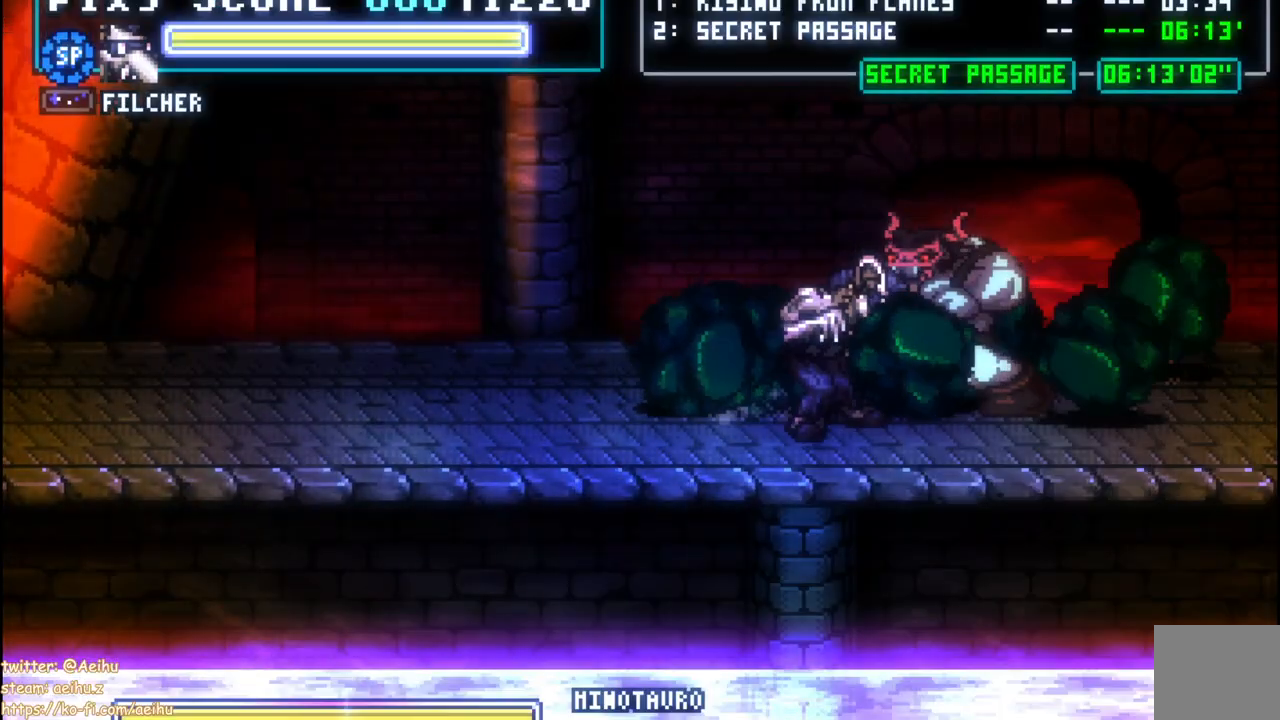
{"buttons": ["CROSS", "SQUARE"], "left_stick": "center", "right_stick": "center", "events": [[17, "DPAD_RIGHT", "up"], [83, "SQUARE", "up"], [133, "SQUARE", "down"], [150, "CROSS", "down"], [217, "SQUARE", "up"], [300, "SQUARE", "down"], [383, "SQUARE", "up"], [433, "SQUARE", "down"]]}
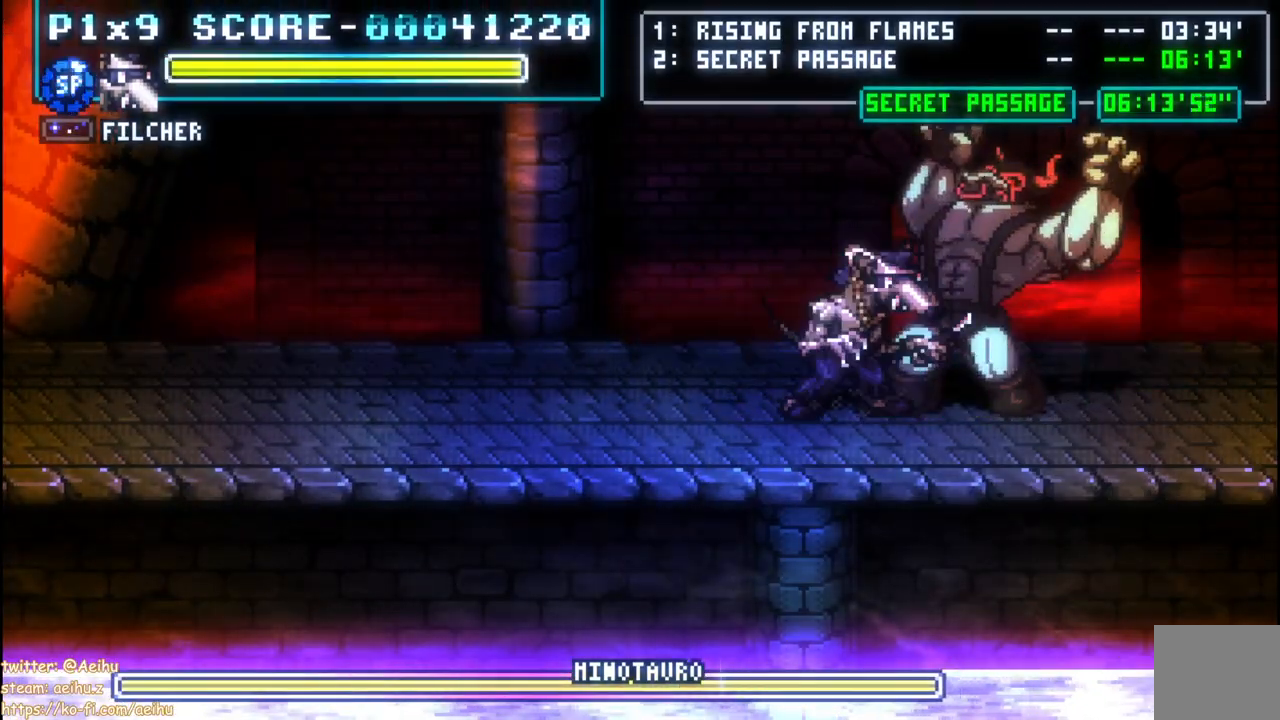
{"buttons": ["SQUARE"], "left_stick": "center", "right_stick": "center", "events": [[33, "CROSS", "up"], [33, "SQUARE", "up"], [100, "SQUARE", "down"], [200, "SQUARE", "up"], [250, "SQUARE", "down"], [367, "SQUARE", "up"], [400, "SQUARE", "down"]]}
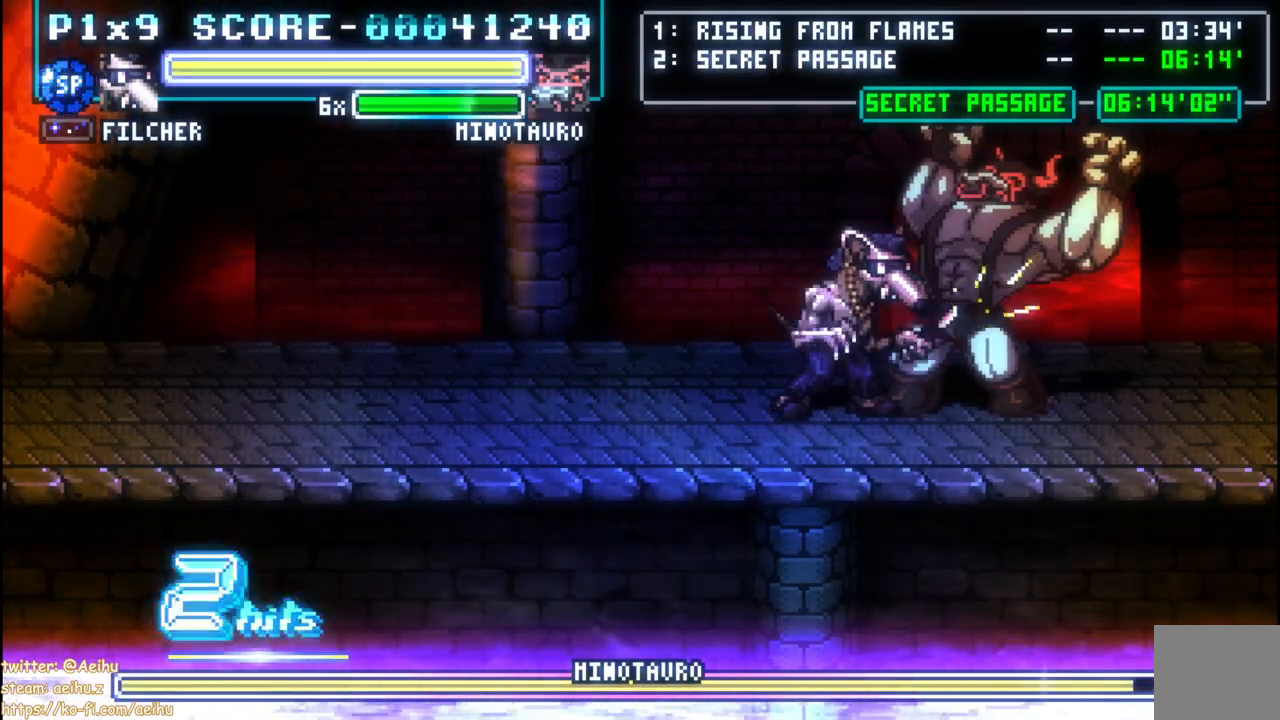
{"buttons": ["SQUARE"], "left_stick": "center", "right_stick": "center", "events": [[17, "SQUARE", "up"], [67, "SQUARE", "down"], [167, "SQUARE", "up"], [233, "SQUARE", "down"], [350, "SQUARE", "up"], [400, "SQUARE", "down"]]}
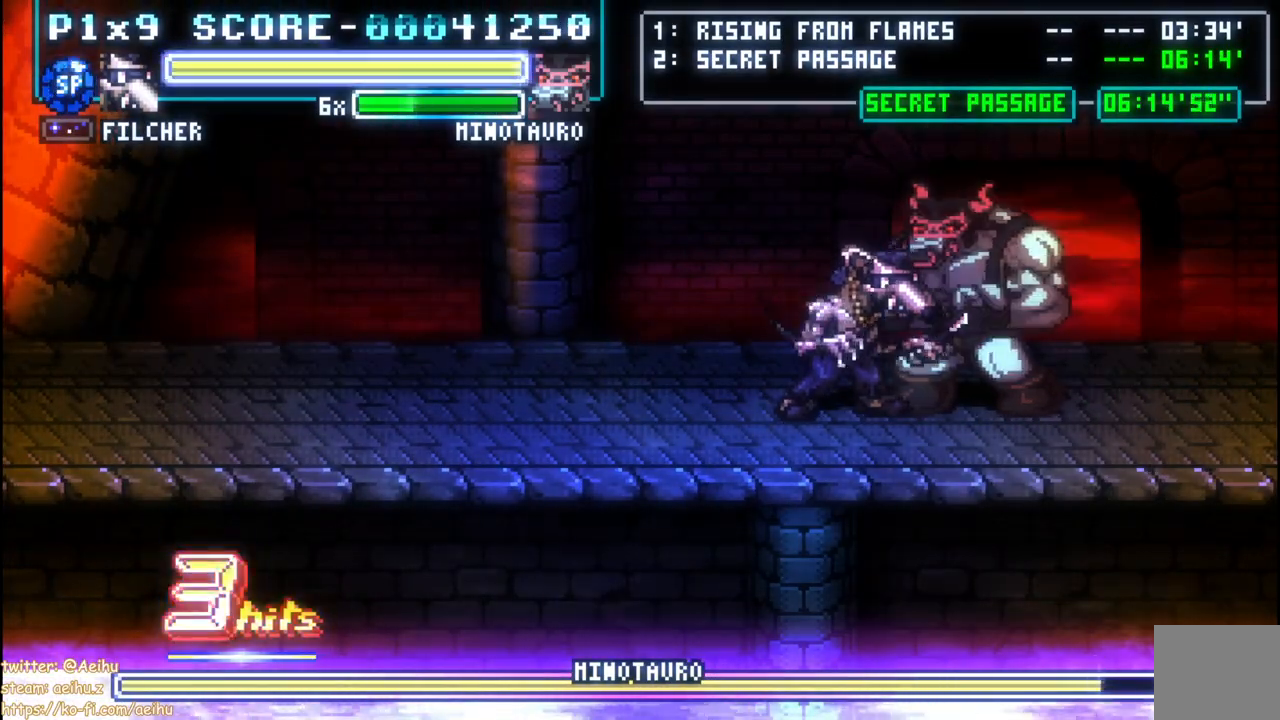
{"buttons": [], "left_stick": "center", "right_stick": "center", "events": [[17, "SQUARE", "up"], [67, "SQUARE", "down"], [167, "SQUARE", "up"], [233, "SQUARE", "down"], [333, "SQUARE", "up"], [383, "SQUARE", "down"], [483, "SQUARE", "up"]]}
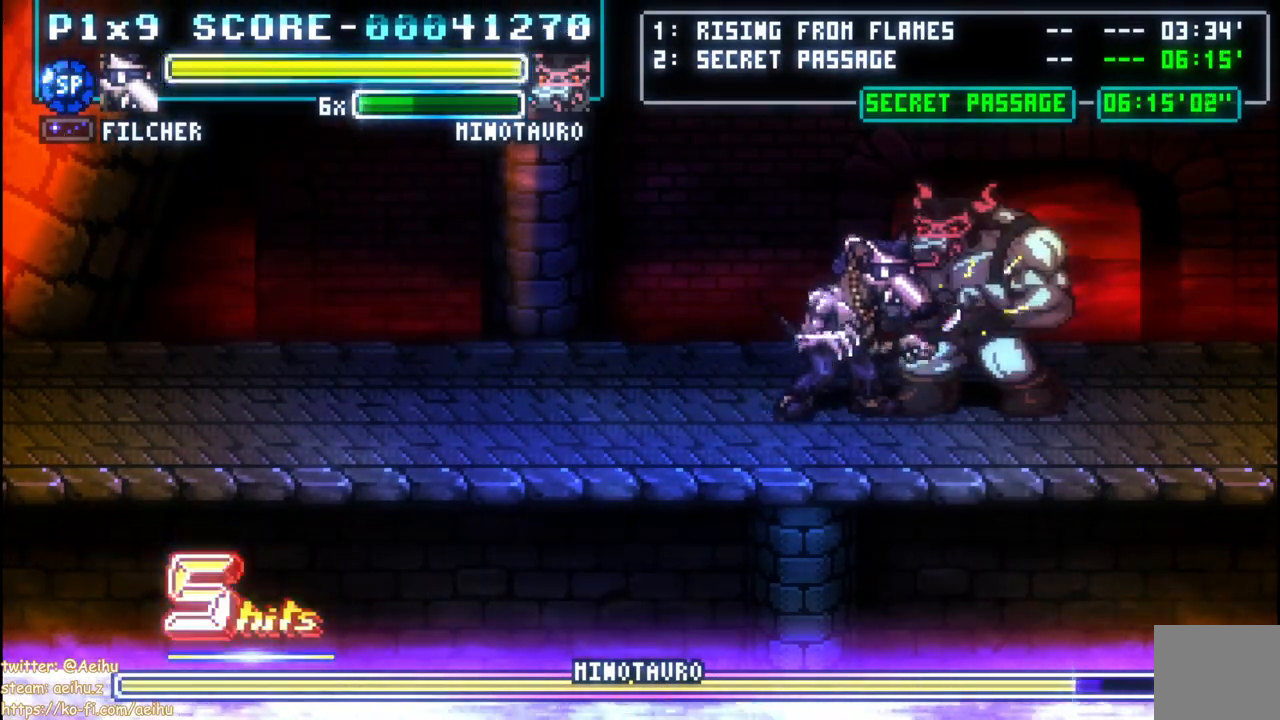
{"buttons": ["CIRCLE", "DPAD_RIGHT"], "left_stick": "center", "right_stick": "center", "events": [[17, "SQUARE", "down"], [117, "SQUARE", "up"], [183, "SQUARE", "down"], [283, "SQUARE", "up"], [350, "SQUARE", "down"], [367, "DPAD_RIGHT", "down"], [383, "SQUARE", "up"], [467, "CIRCLE", "down"]]}
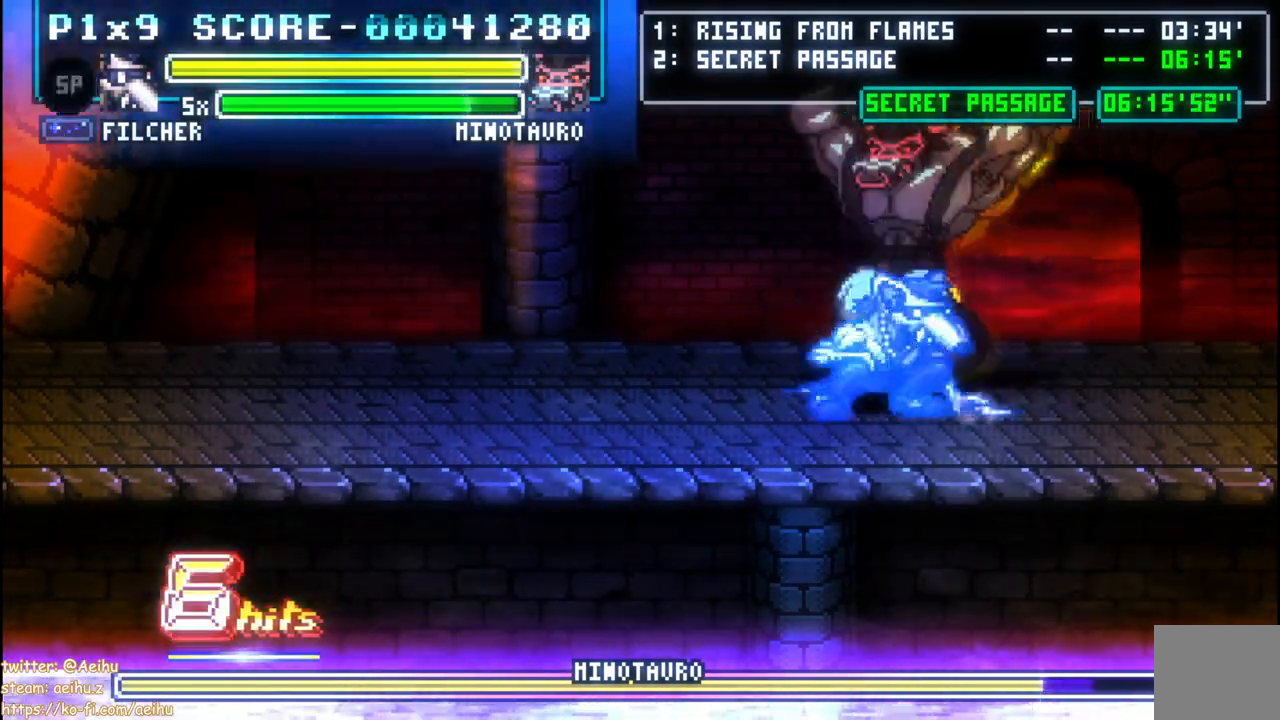
{"buttons": ["DPAD_LEFT"], "left_stick": "center", "right_stick": "center", "events": [[133, "CIRCLE", "up"], [183, "DPAD_RIGHT", "up"], [483, "DPAD_LEFT", "down"]]}
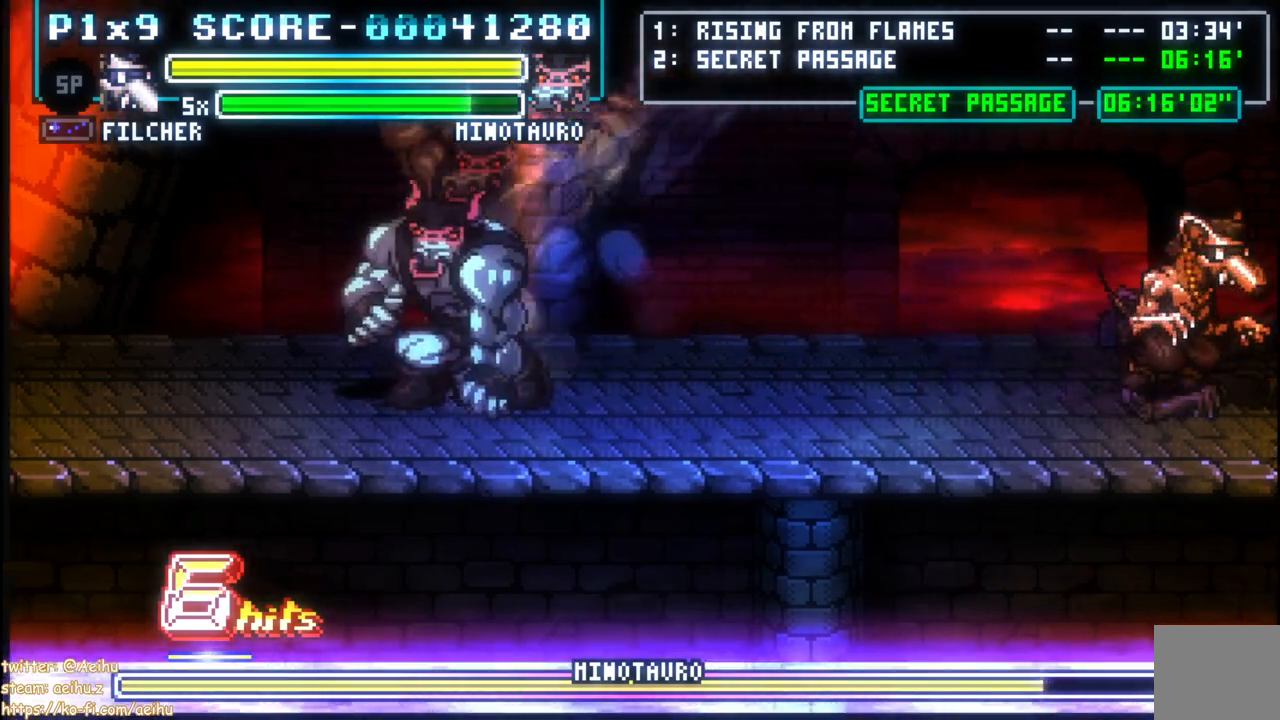
{"buttons": ["DPAD_LEFT"], "left_stick": "center", "right_stick": "center", "events": []}
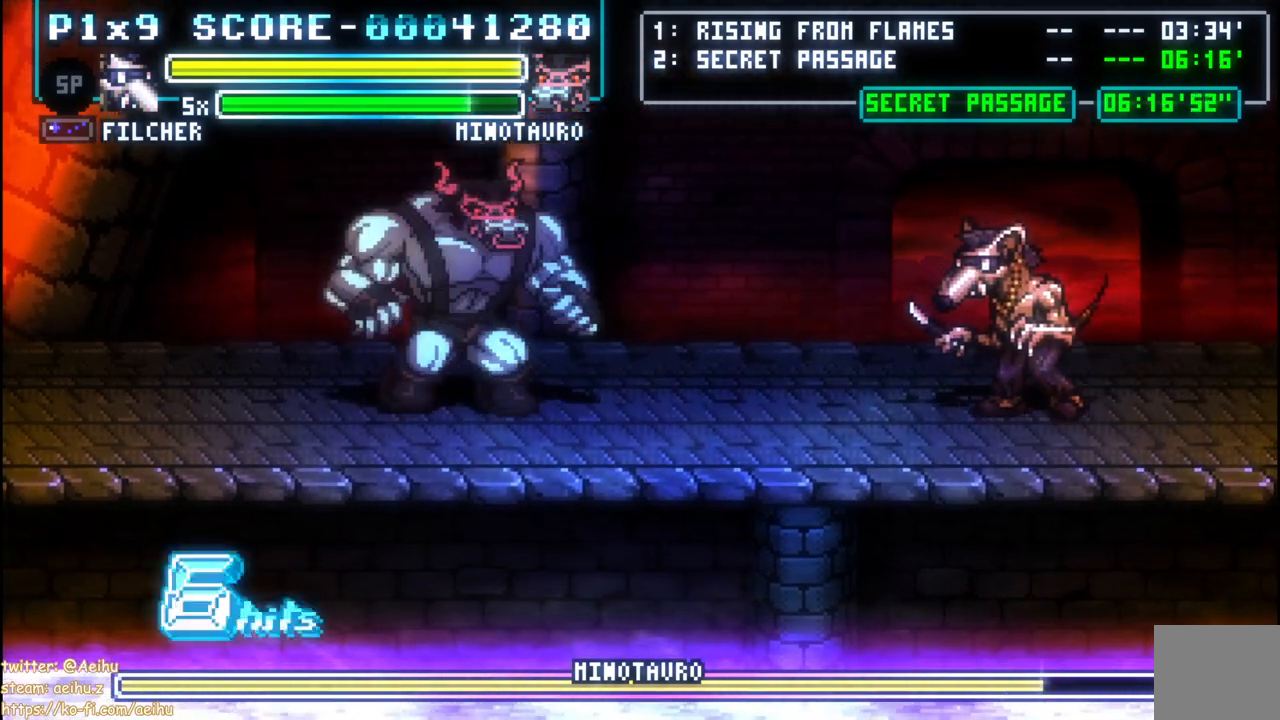
{"buttons": ["DPAD_LEFT"], "left_stick": "center", "right_stick": "center", "events": [[250, "CIRCLE", "down"], [483, "CIRCLE", "up"]]}
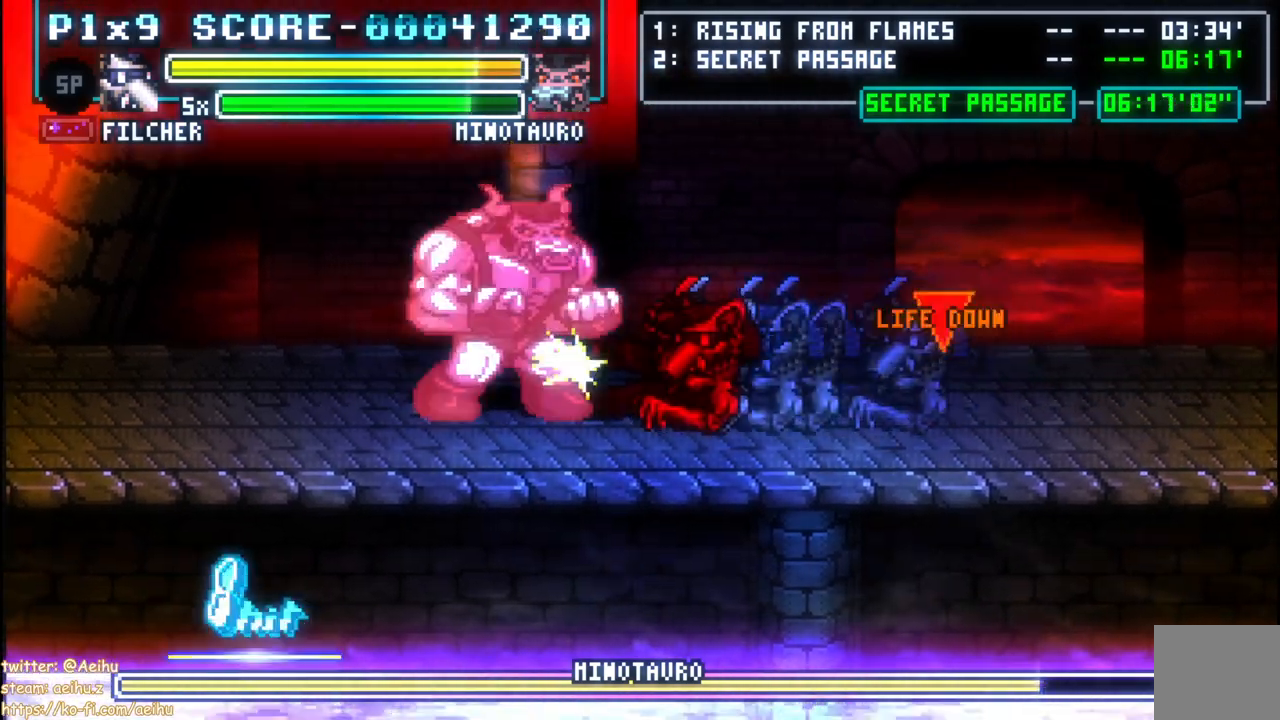
{"buttons": ["DPAD_LEFT"], "left_stick": "center", "right_stick": "center", "events": [[100, "DPAD_LEFT", "up"], [167, "DPAD_LEFT", "down"], [217, "CIRCLE", "down"], [317, "CIRCLE", "up"], [383, "CIRCLE", "down"], [483, "CIRCLE", "up"]]}
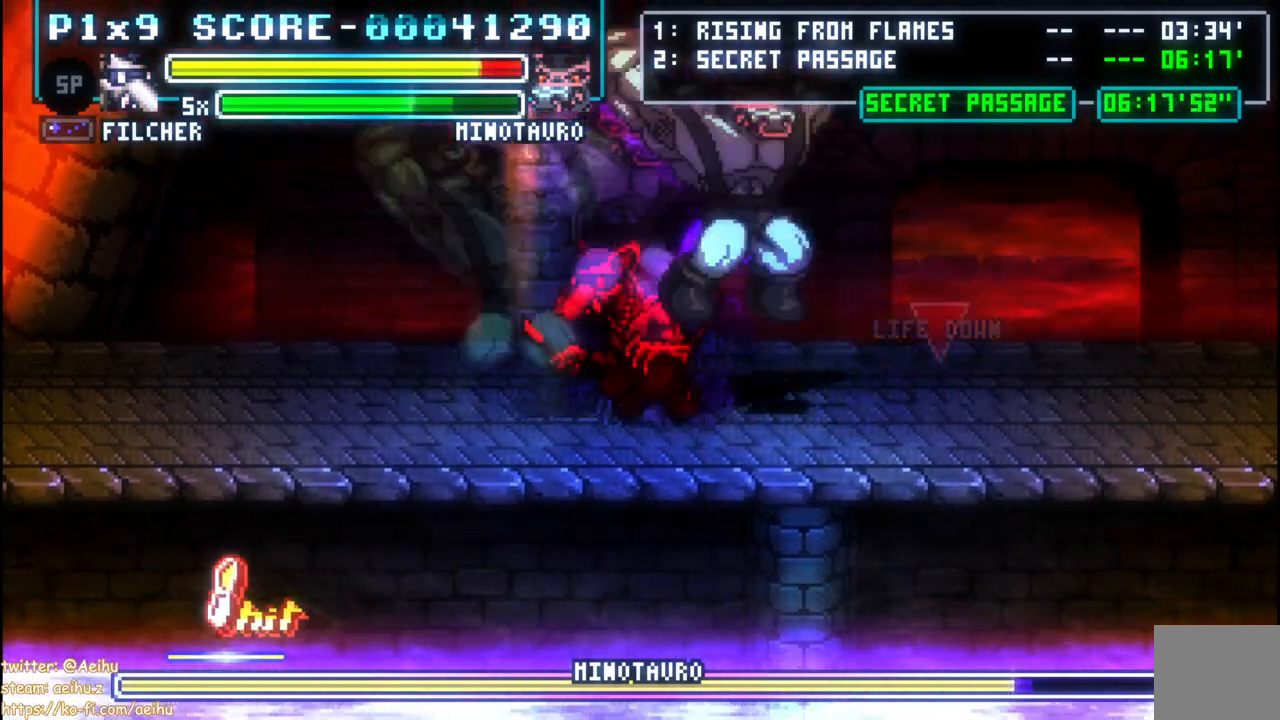
{"buttons": [], "left_stick": "center", "right_stick": "center", "events": [[17, "CIRCLE", "down"], [133, "DPAD_LEFT", "up"], [167, "CIRCLE", "up"], [283, "DPAD_RIGHT", "down"], [433, "DPAD_RIGHT", "up"]]}
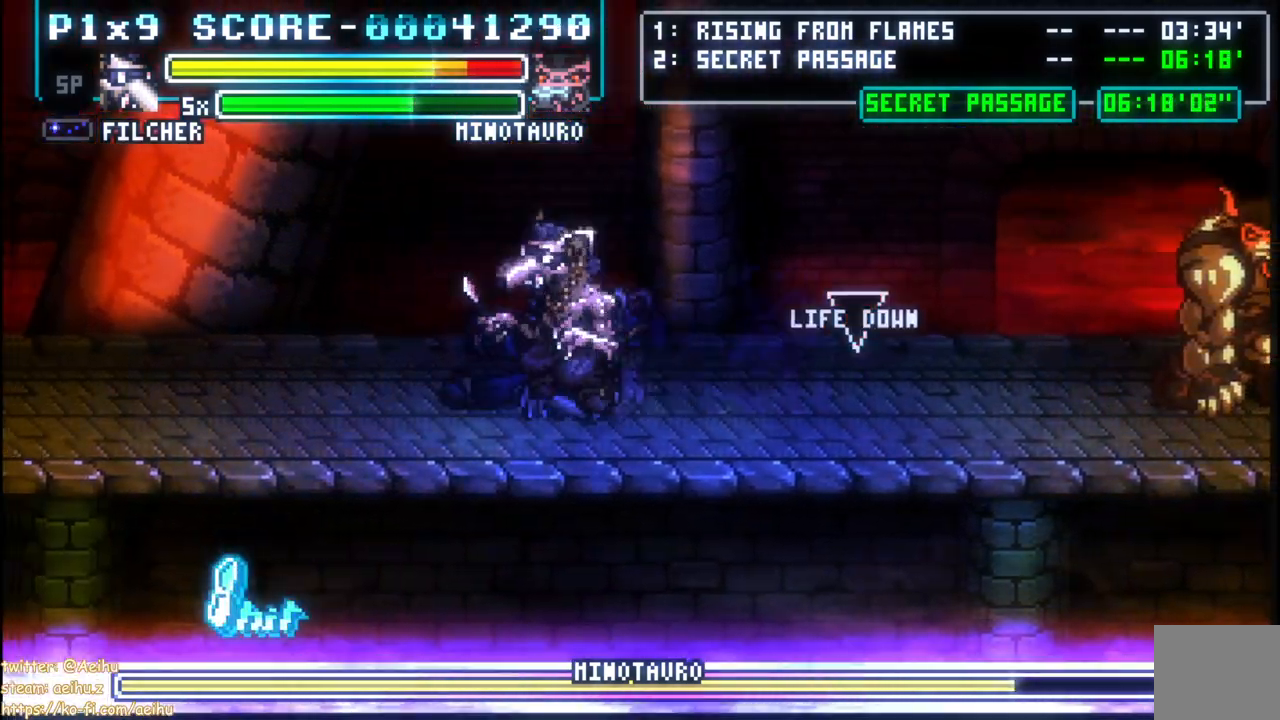
{"buttons": ["DPAD_RIGHT"], "left_stick": "center", "right_stick": "center", "events": [[83, "DPAD_RIGHT", "down"]]}
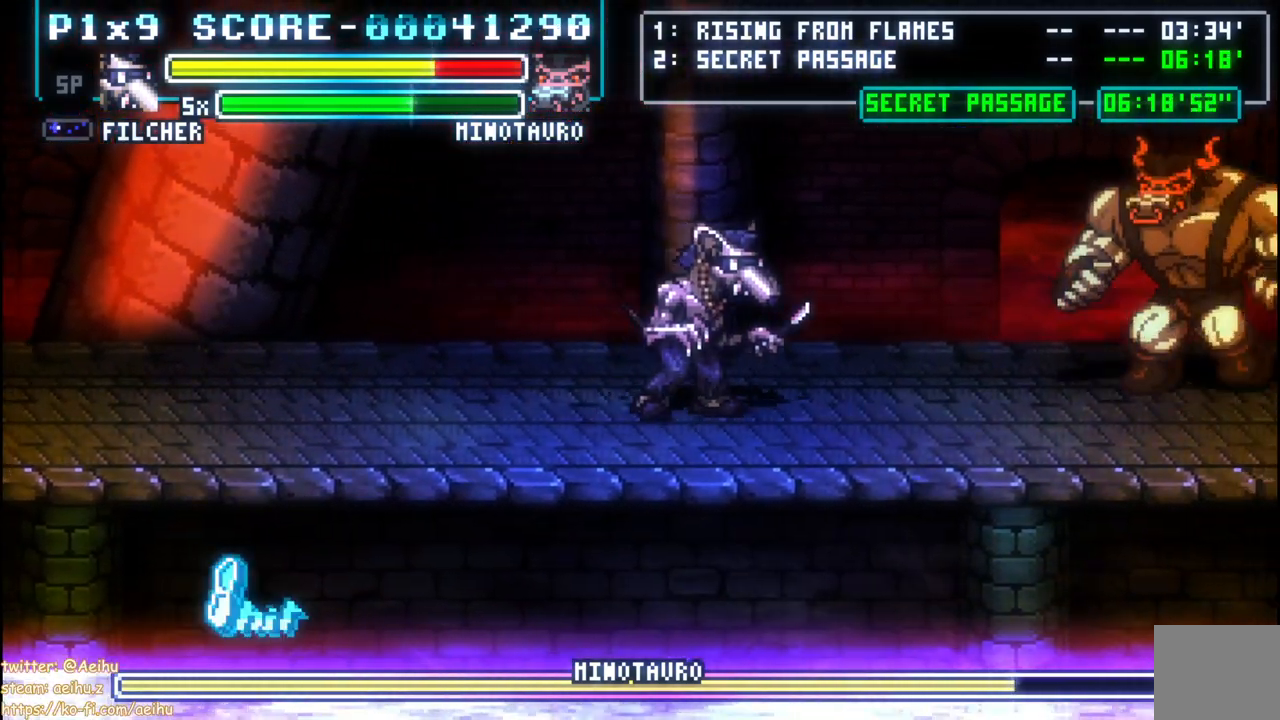
{"buttons": ["DPAD_RIGHT"], "left_stick": "center", "right_stick": "center", "events": [[317, "DPAD_UP", "down"], [450, "DPAD_UP", "up"]]}
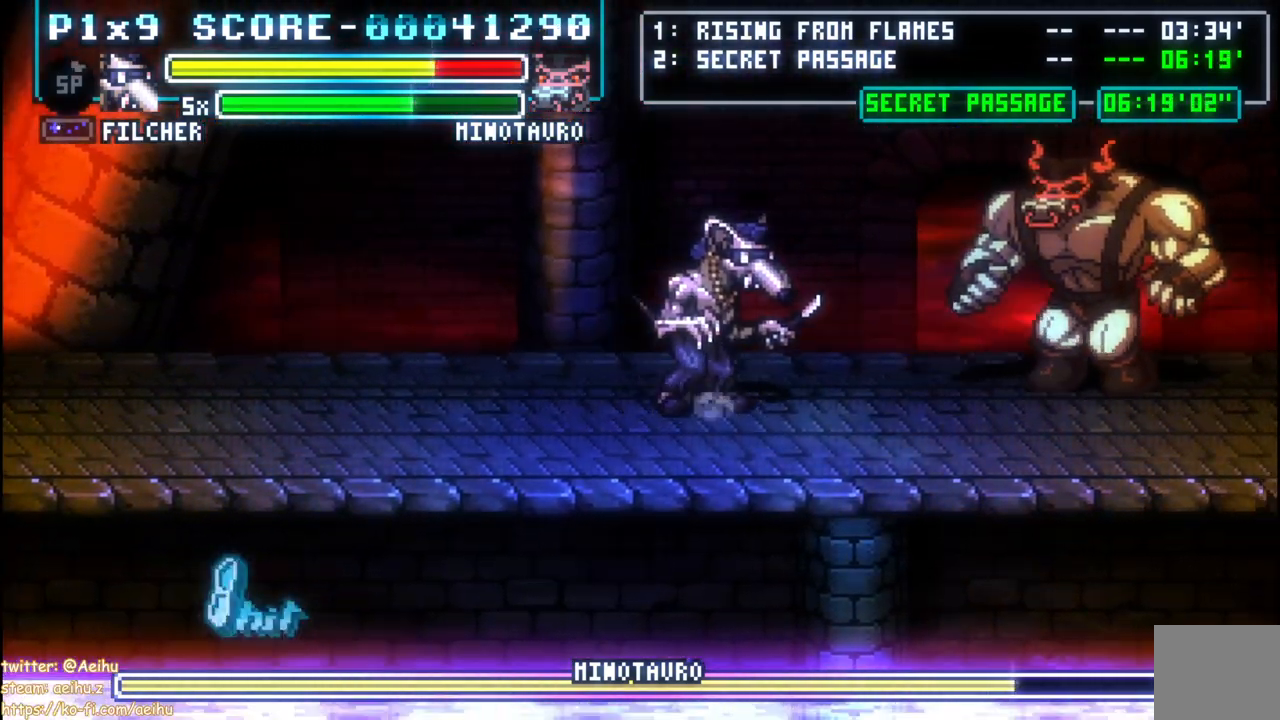
{"buttons": ["DPAD_RIGHT"], "left_stick": "center", "right_stick": "center", "events": []}
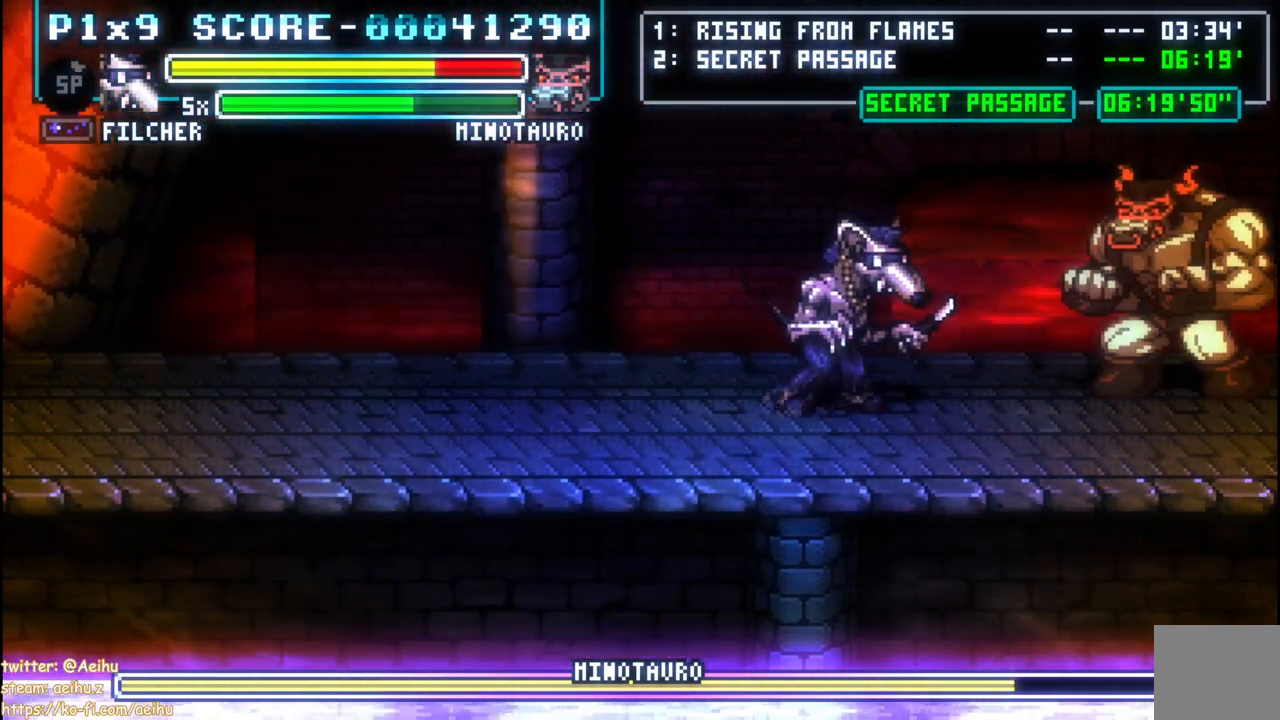
{"buttons": ["DPAD_LEFT"], "left_stick": "center", "right_stick": "center", "events": [[17, "CIRCLE", "down"], [350, "CIRCLE", "up"], [367, "DPAD_RIGHT", "up"], [433, "DPAD_LEFT", "down"]]}
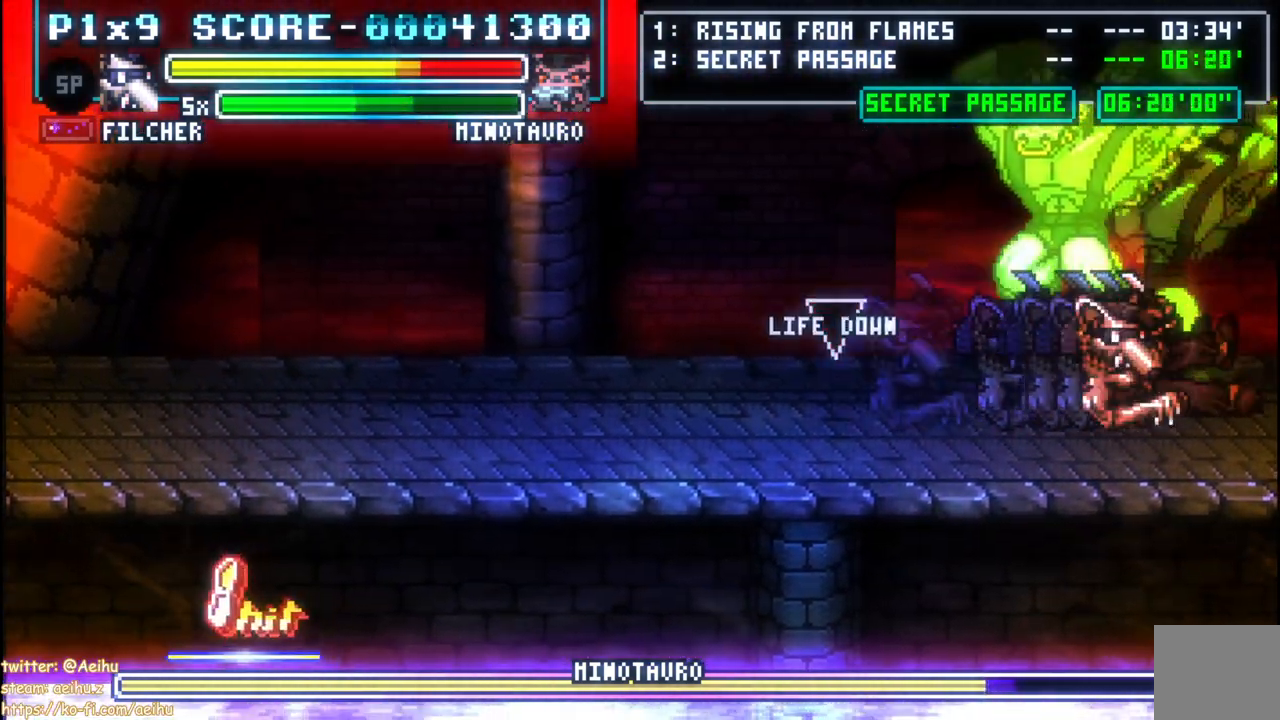
{"buttons": ["DPAD_LEFT"], "left_stick": "center", "right_stick": "center", "events": [[33, "CIRCLE", "down"], [150, "CIRCLE", "up"], [200, "CIRCLE", "down"], [350, "CIRCLE", "up"], [417, "CIRCLE", "down"], [467, "CIRCLE", "up"]]}
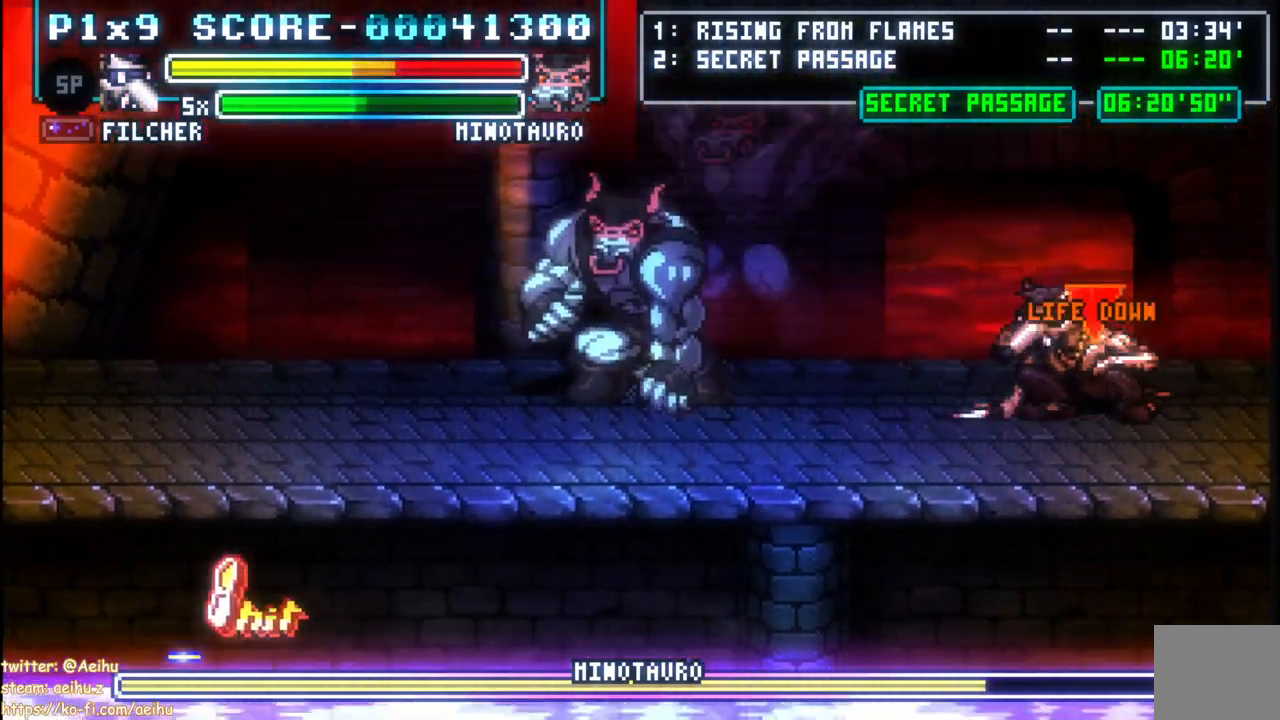
{"buttons": ["SQUARE", "DPAD_LEFT"], "left_stick": "center", "right_stick": "center", "events": [[117, "CIRCLE", "down"], [300, "CIRCLE", "up"], [433, "SQUARE", "down"]]}
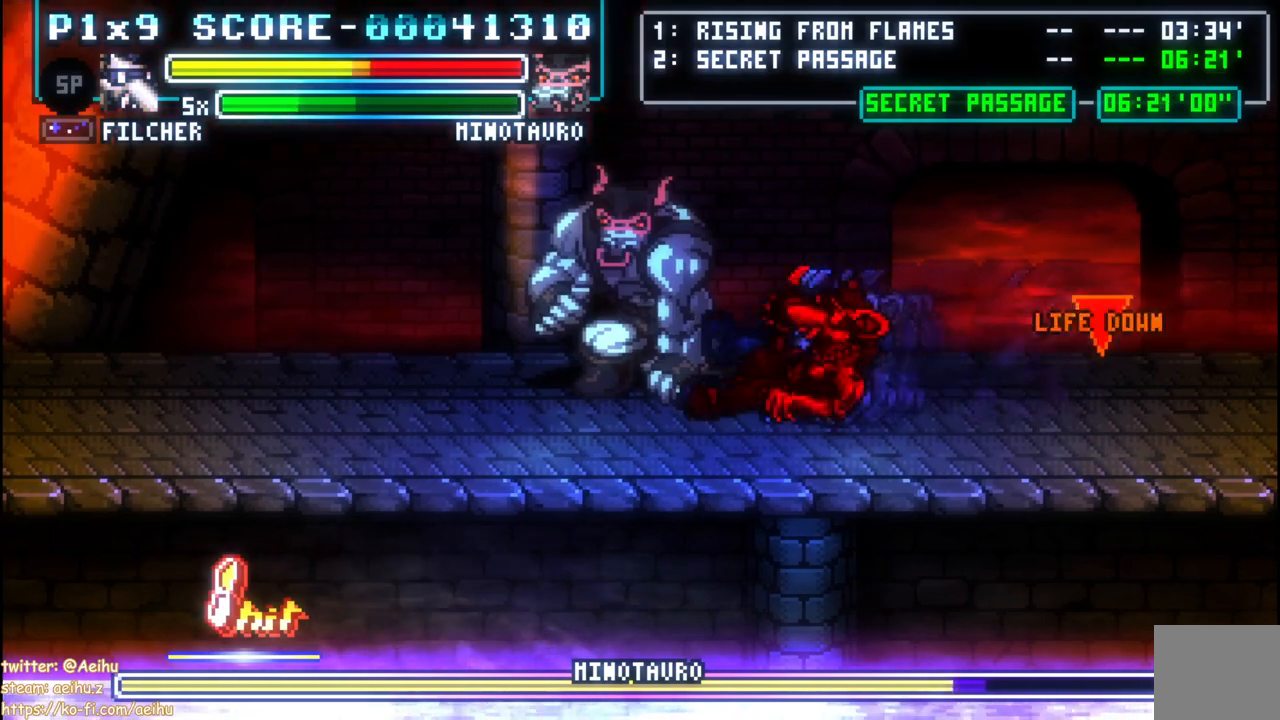
{"buttons": [], "left_stick": "center", "right_stick": "center", "events": [[150, "DPAD_LEFT", "up"], [200, "SQUARE", "up"], [250, "SQUARE", "down"], [500, "SQUARE", "up"]]}
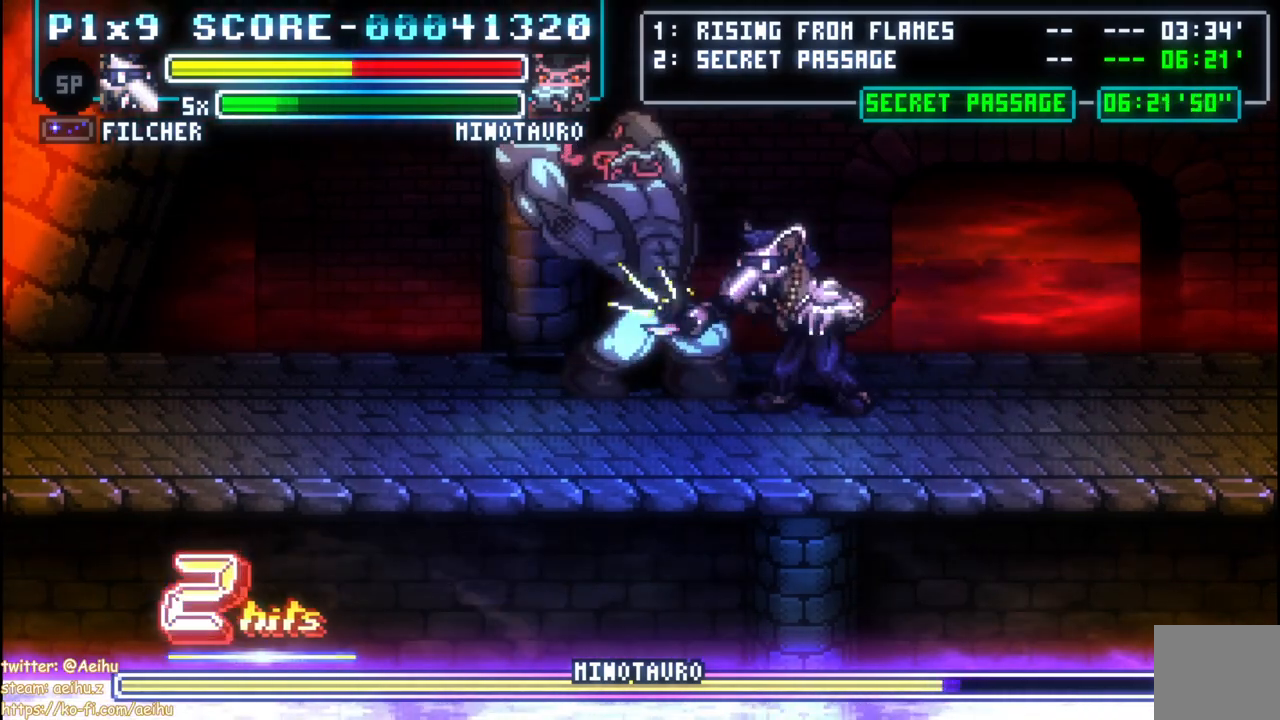
{"buttons": [], "left_stick": "center", "right_stick": "center", "events": [[50, "SQUARE", "down"], [150, "SQUARE", "up"], [200, "SQUARE", "down"], [300, "SQUARE", "up"], [367, "SQUARE", "down"], [467, "SQUARE", "up"]]}
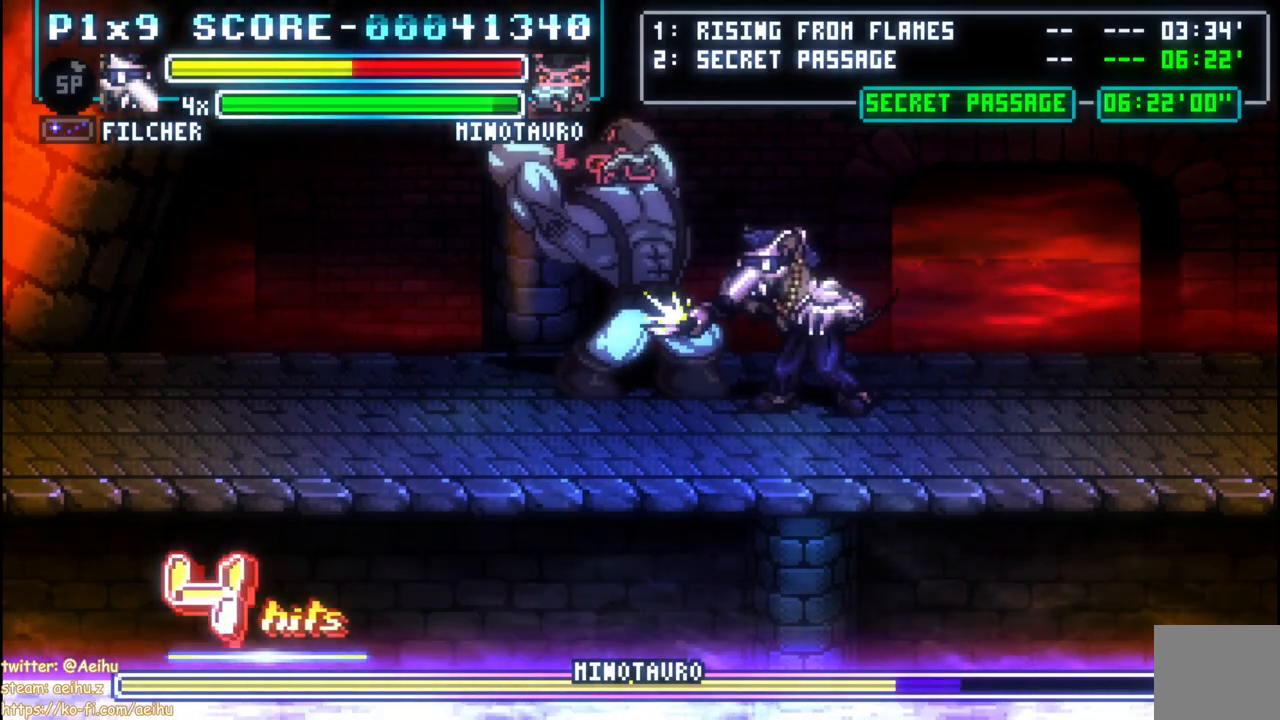
{"buttons": ["CIRCLE", "DPAD_LEFT"], "left_stick": "center", "right_stick": "center", "events": [[17, "SQUARE", "down"], [117, "SQUARE", "up"], [150, "DPAD_LEFT", "down"], [250, "CIRCLE", "down"]]}
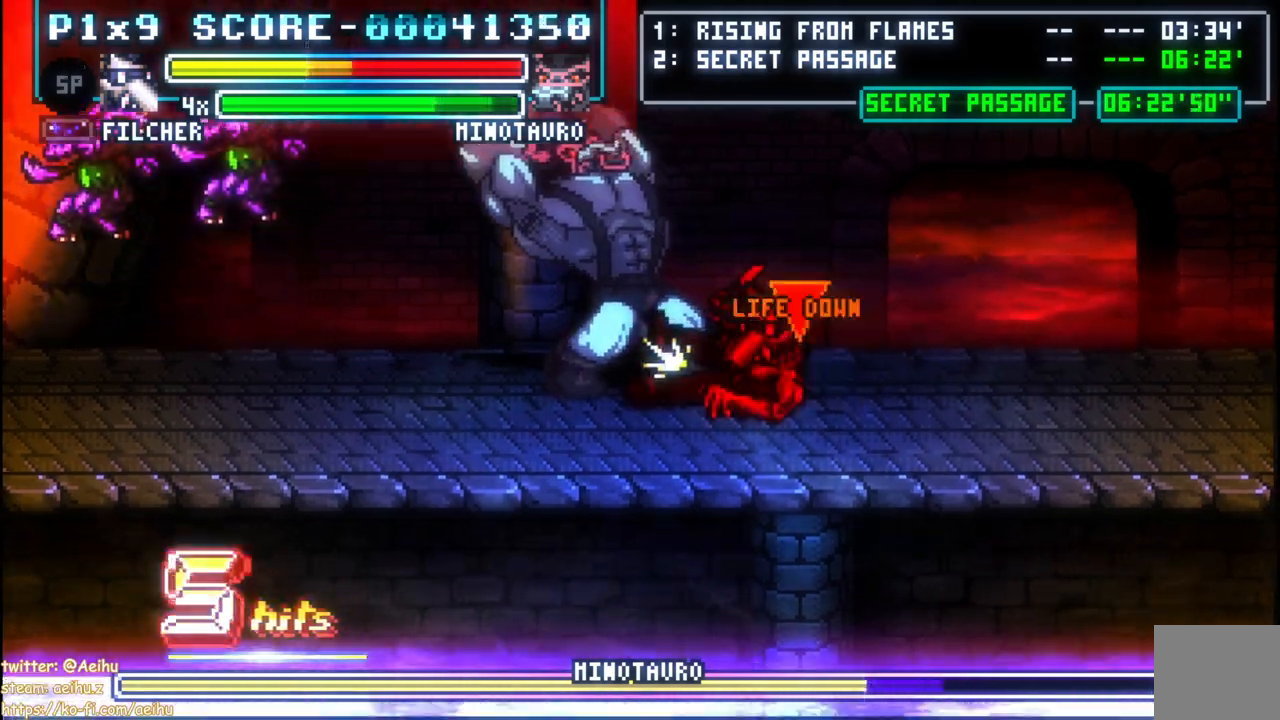
{"buttons": ["DPAD_RIGHT"], "left_stick": "center", "right_stick": "center", "events": [[83, "DPAD_LEFT", "up"], [167, "CIRCLE", "up"], [333, "DPAD_RIGHT", "down"], [367, "SQUARE", "down"], [483, "SQUARE", "up"]]}
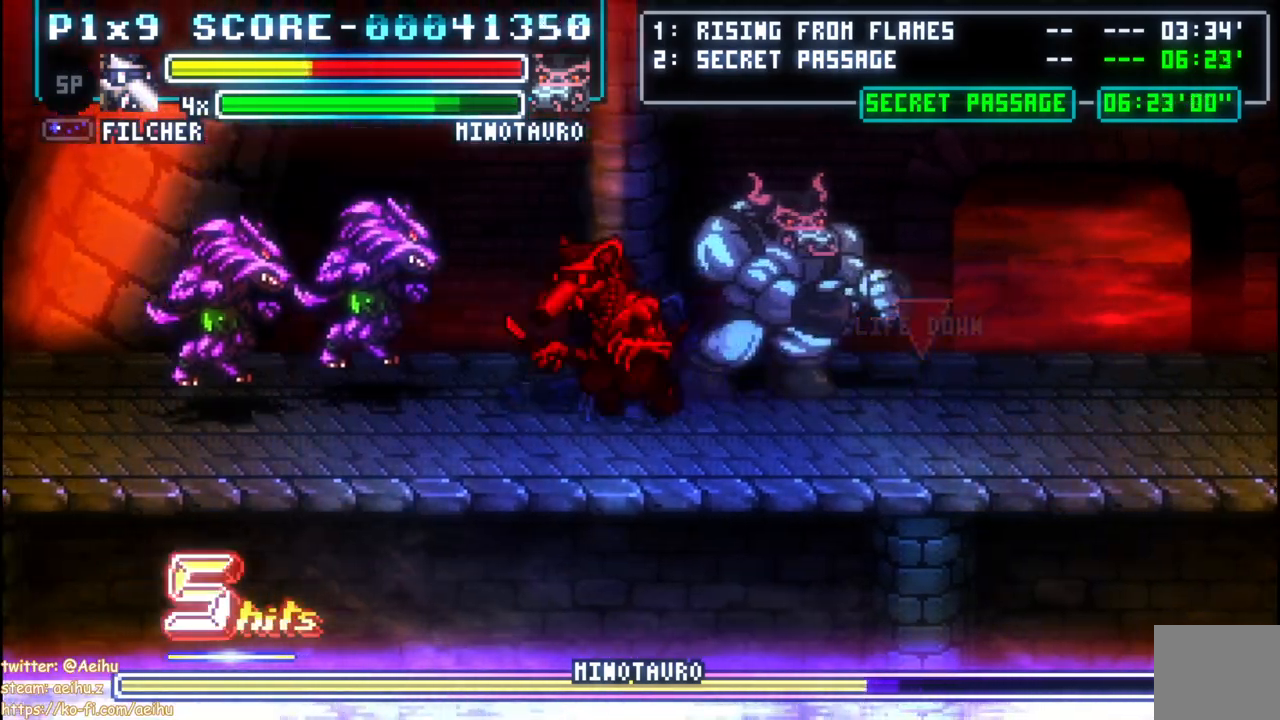
{"buttons": ["SQUARE"], "left_stick": "center", "right_stick": "center"}
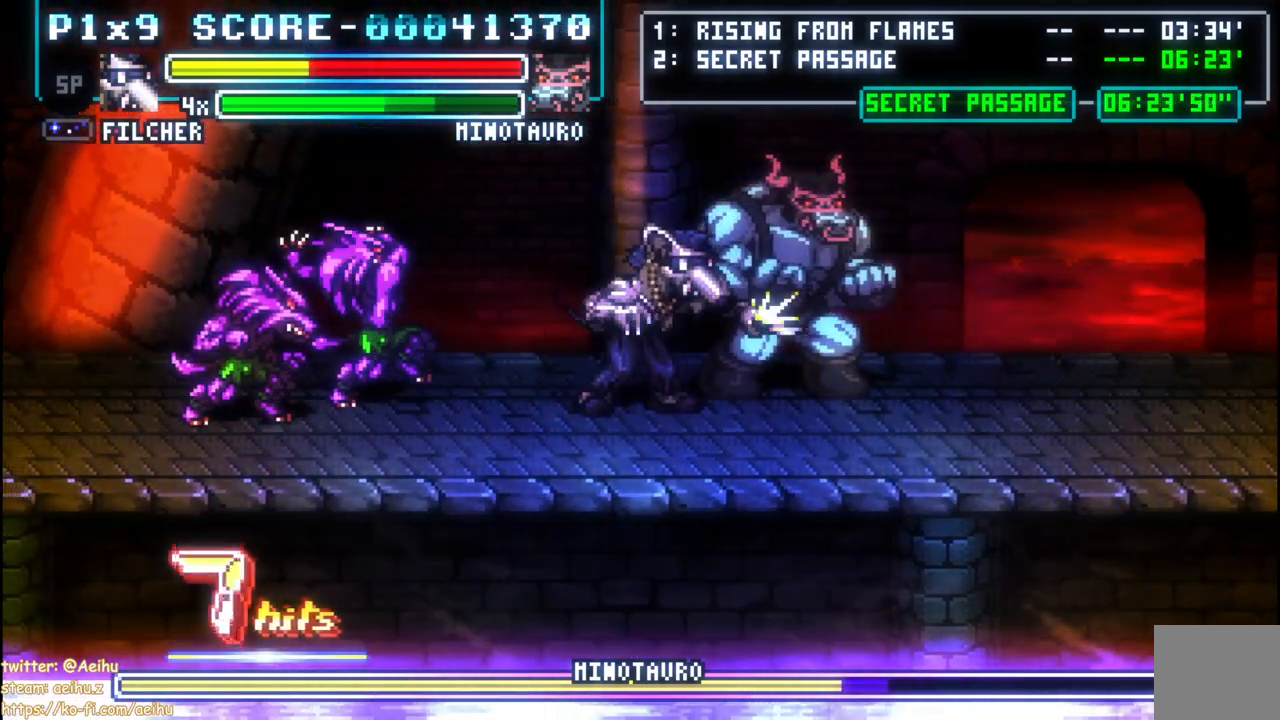
{"buttons": ["DPAD_RIGHT"], "left_stick": "center", "right_stick": "center", "events": [[83, "SQUARE", "up"], [150, "SQUARE", "down"], [233, "SQUARE", "up"], [250, "DPAD_RIGHT", "down"], [317, "CIRCLE", "down"], [483, "CIRCLE", "up"]]}